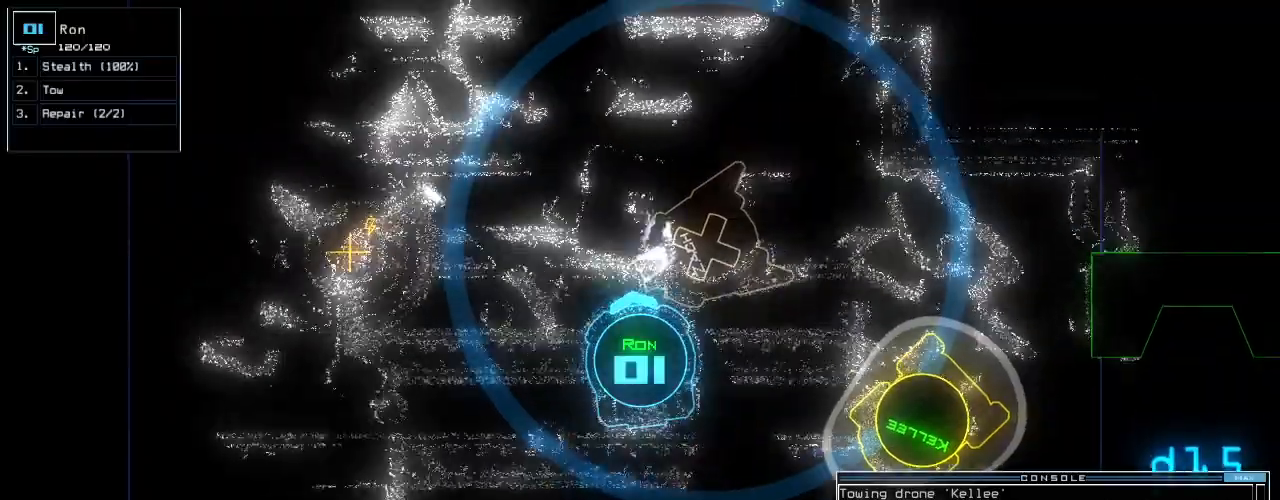
Gameplay with keyboard; each line is a JSON object with the keys held at the frame after it. "events" lists presses ("down") and releases ("up") of ".", "0", "1", "2", "3", "4", "5", "6", "7", "8", "9", "a", "b", "backspace", "c", "caps_lock", "comma", "ctrl_l", "ctrl_r", "d", "down", "e", "equals", "escape", "f", "f8", "g", "h", "i", "j", "k", "l", "left", "m", "minus", "n", "o", "p", "q", "quote", "r", "return", "right", "s", "semicolon", "shift_l", "shift_r", "space", "t", "tab", "tilde", "u", "up", "v", "w", "x", "y" and "z" between this image and that frame as [ms after this image, input, new state], when the widget could be followed in between. No other keys are recorded. Mouse input is not recorded.
{"keys": [], "events": [[20, "up", "up"], [360, "r", "down"], [420, "e", "down"], [460, "r", "up"], [500, "e", "up"]]}
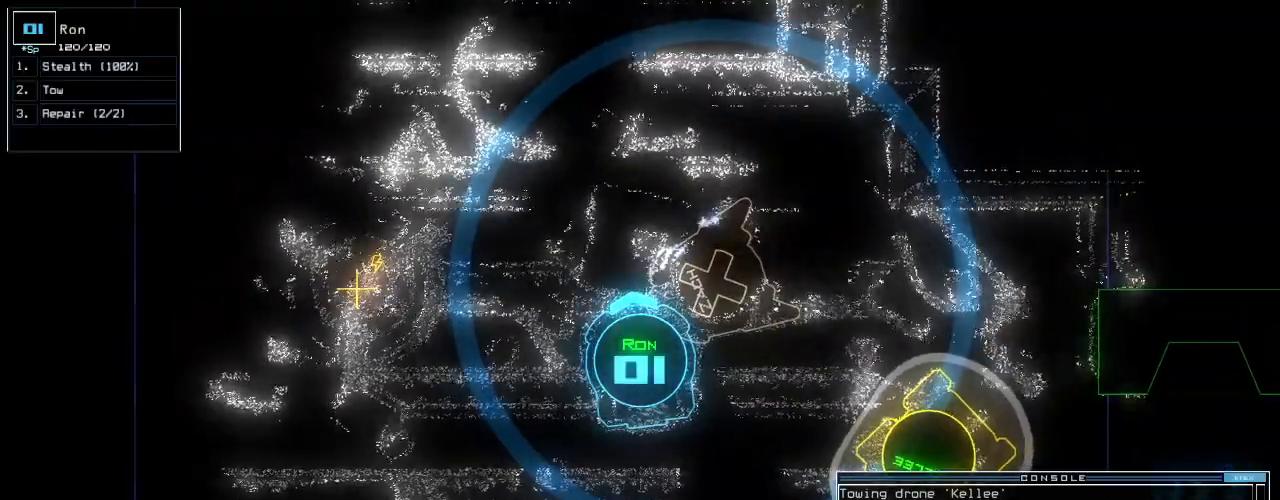
{"keys": [], "events": [[160, "p", "down"], [240, "p", "up"]]}
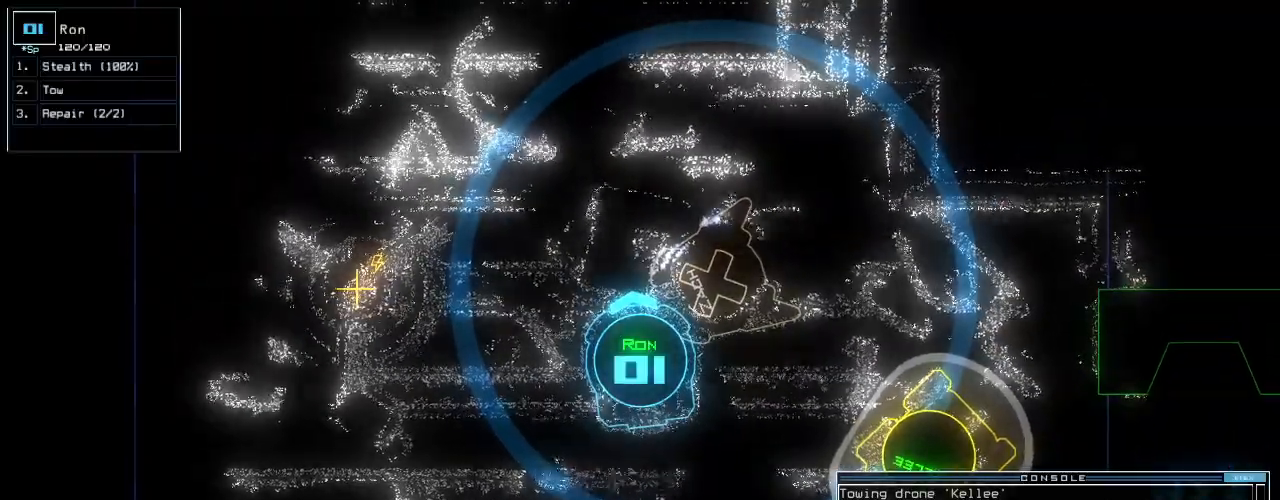
{"keys": [], "events": []}
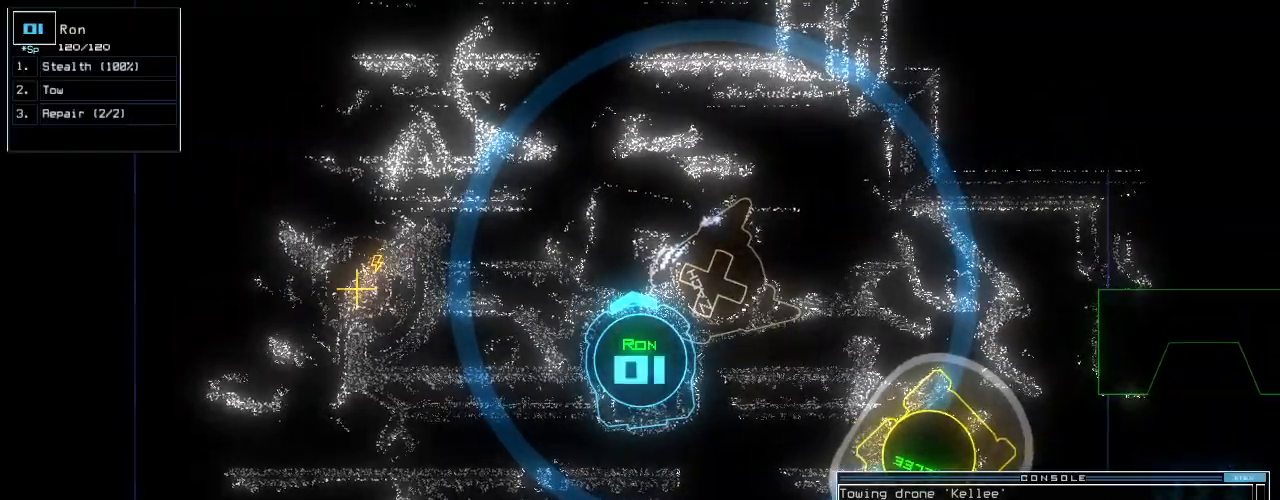
{"keys": [], "events": []}
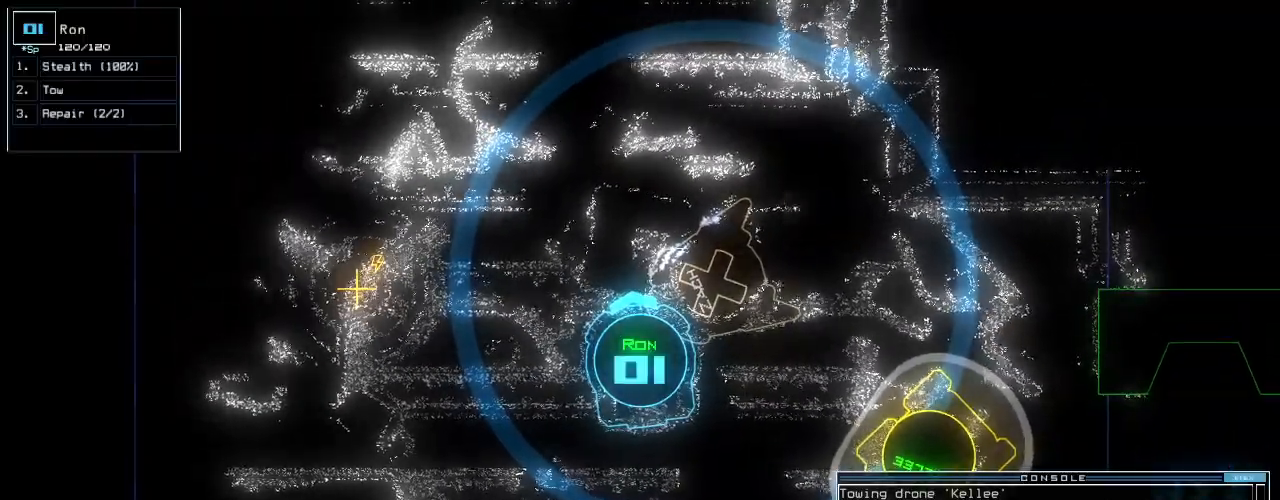
{"keys": [], "events": [[120, "right", "down"], [340, "right", "up"]]}
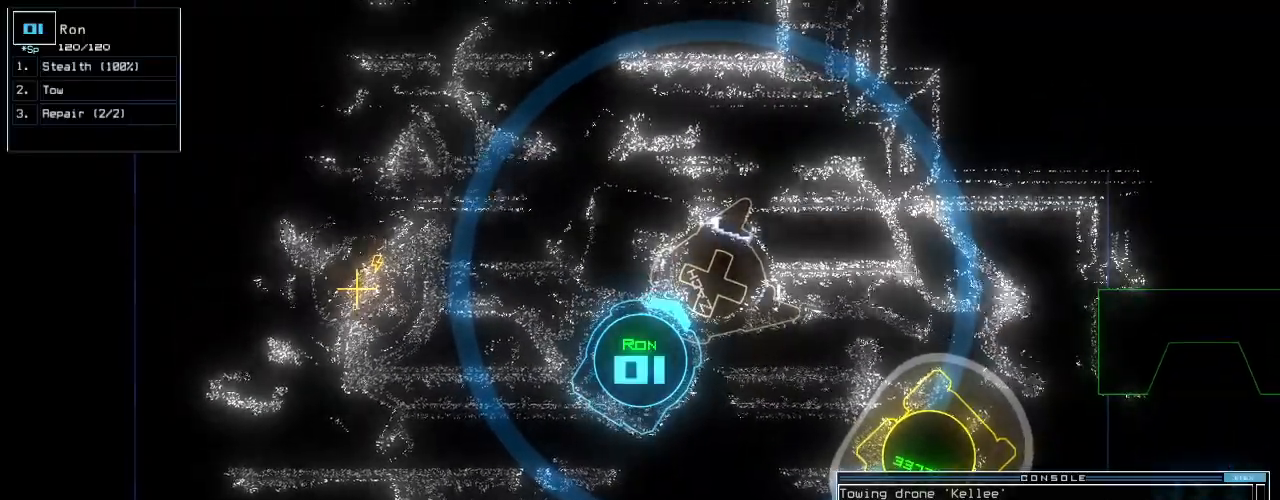
{"keys": [], "events": []}
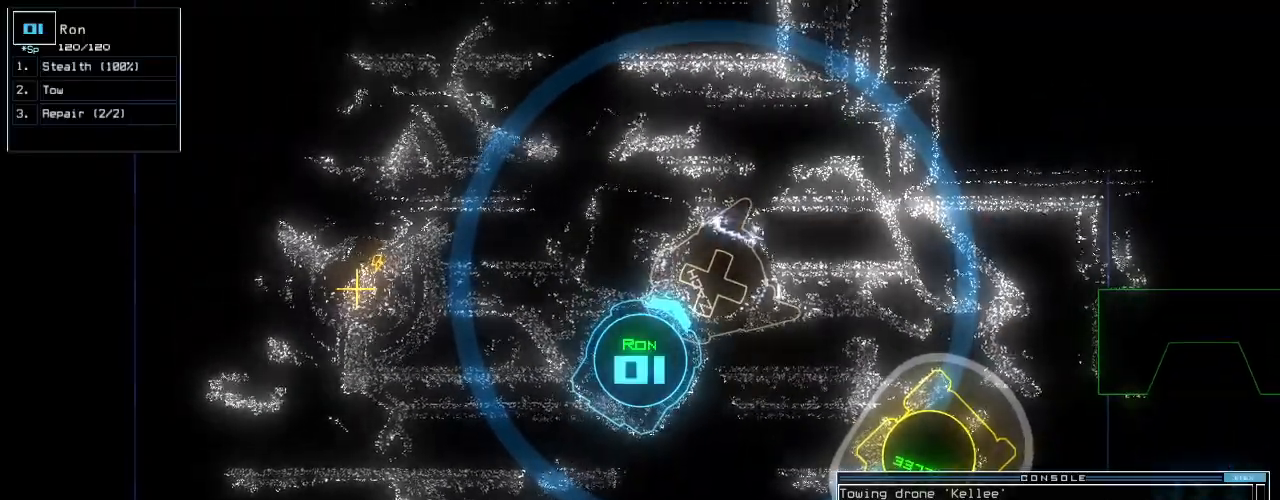
{"keys": [], "events": [[440, "return", "down"], [480, "return", "up"]]}
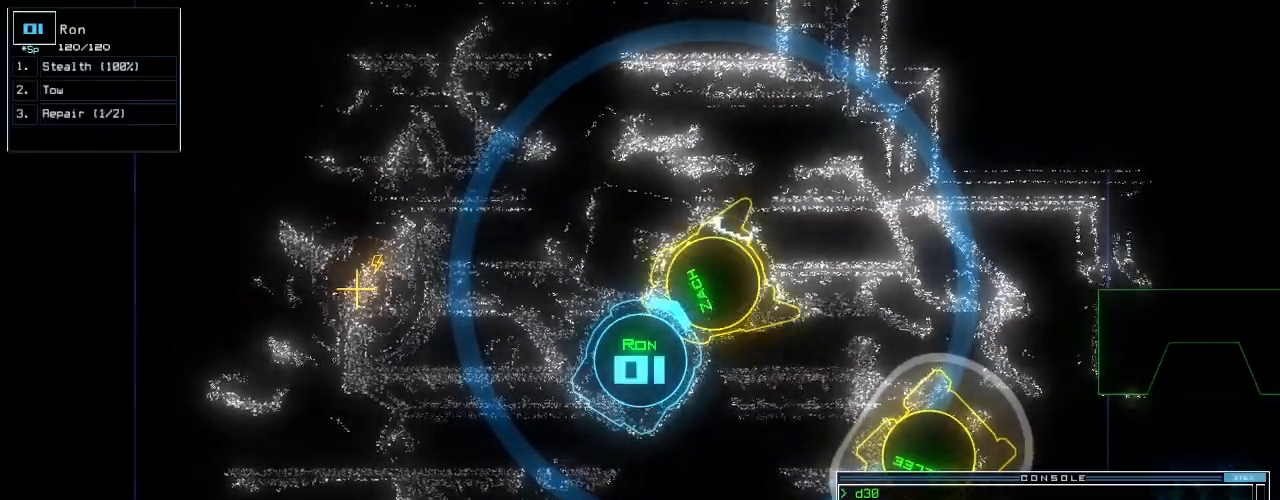
{"keys": ["right"], "events": [[320, "right", "down"]]}
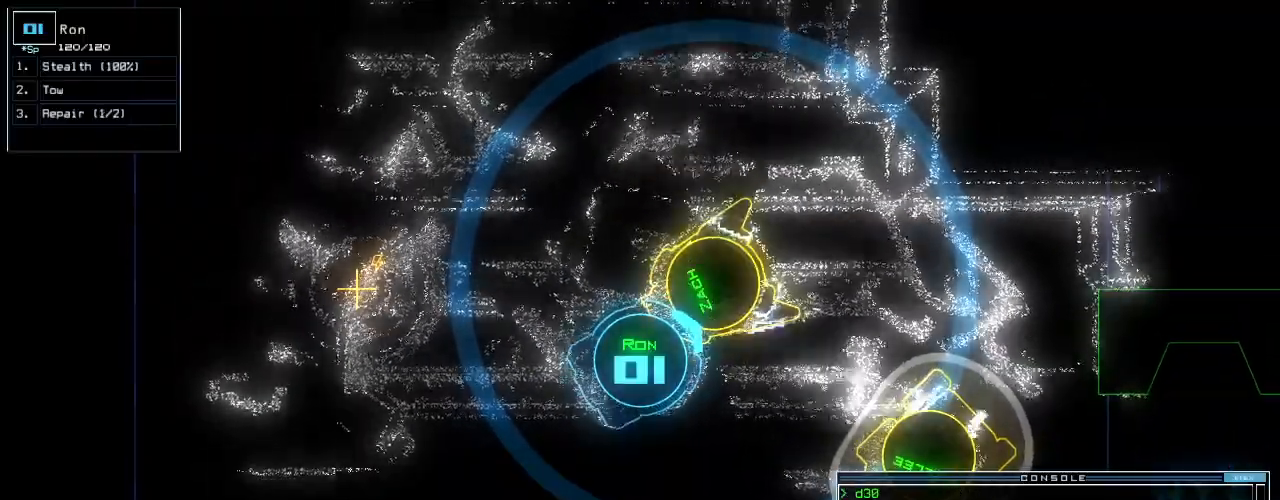
{"keys": ["left", "up"], "events": [[40, "up", "down"], [420, "right", "up"], [500, "left", "down"]]}